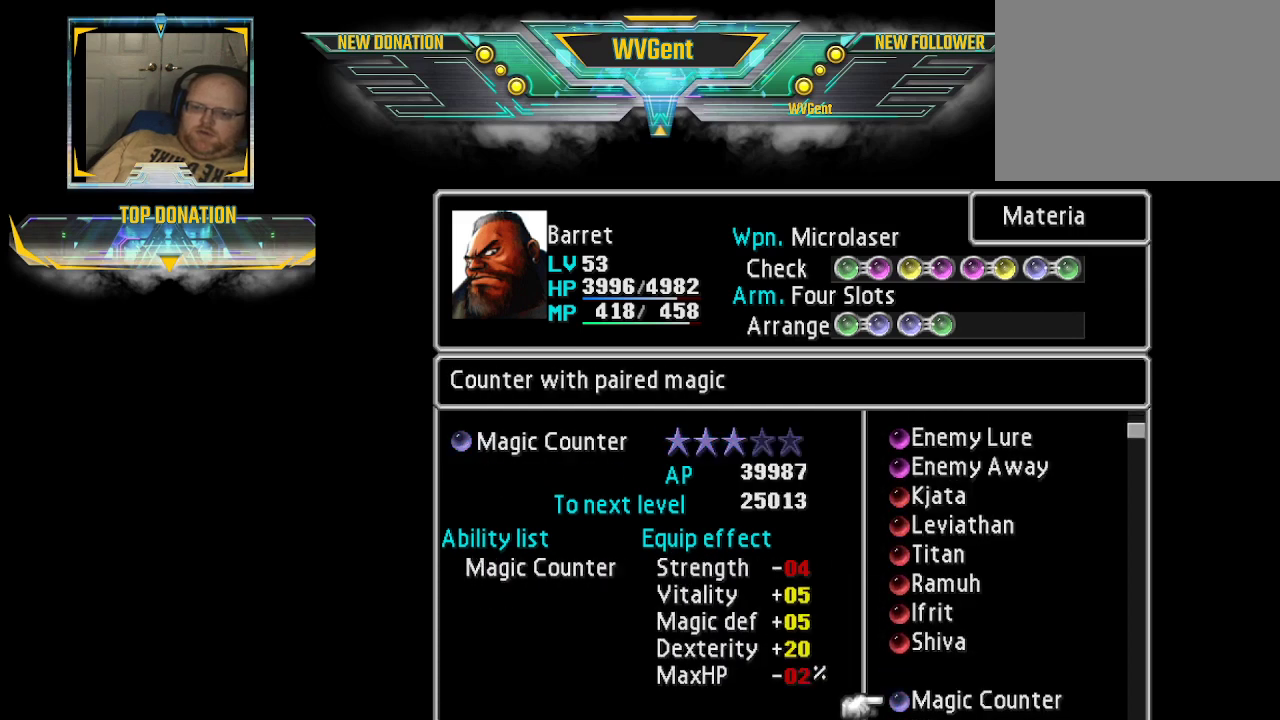
Gameplay with a controller (PlayStation layout); each line is a JSON object with the inputs held at the frame after it. "events" lists button and stick changes between this image and that frame as [ms after this image, input, new state], when the widget could be followed in between. Not read: L3 R3.
{"buttons": [], "left_stick": "center", "right_stick": "center", "events": []}
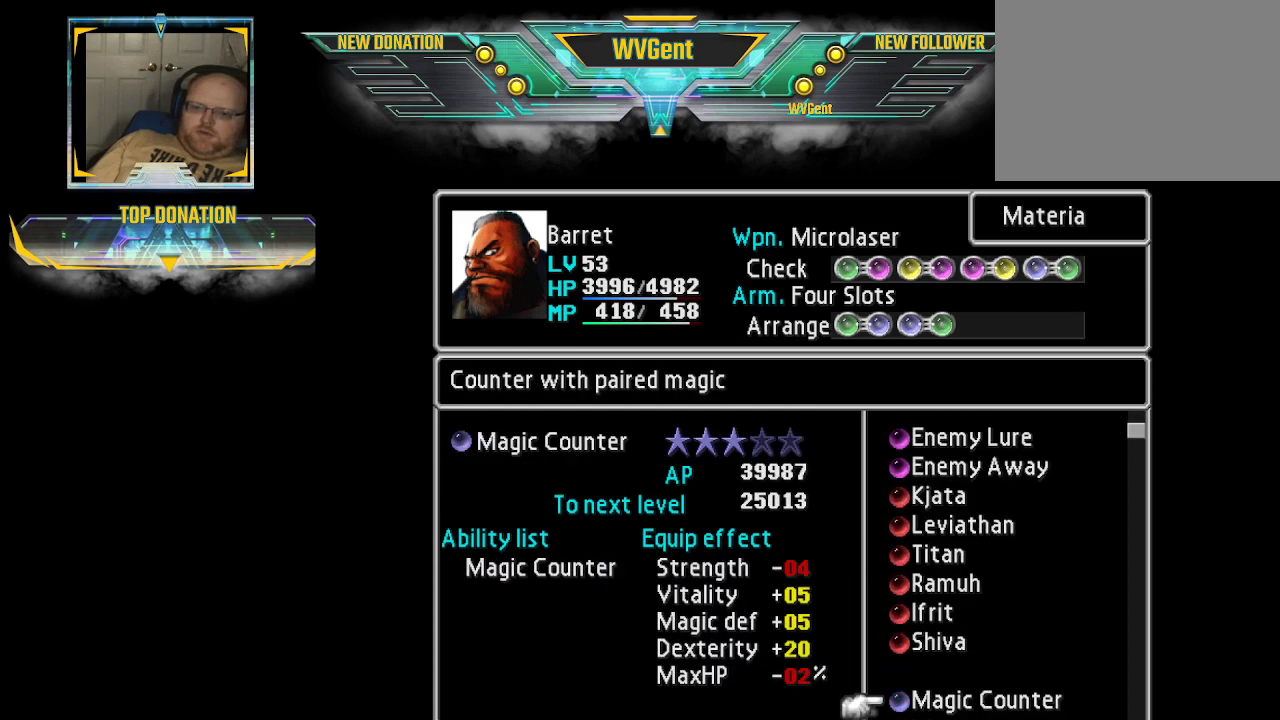
{"buttons": [], "left_stick": "center", "right_stick": "center", "events": []}
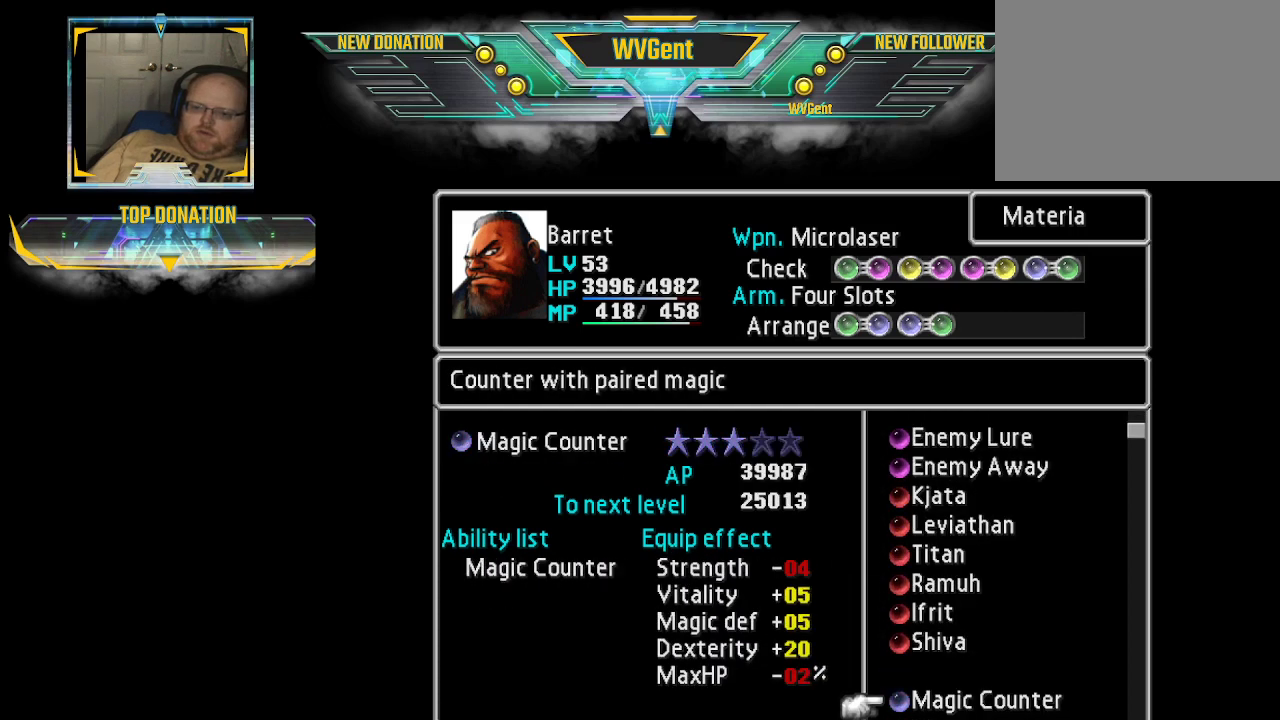
{"buttons": [], "left_stick": "center", "right_stick": "center", "events": []}
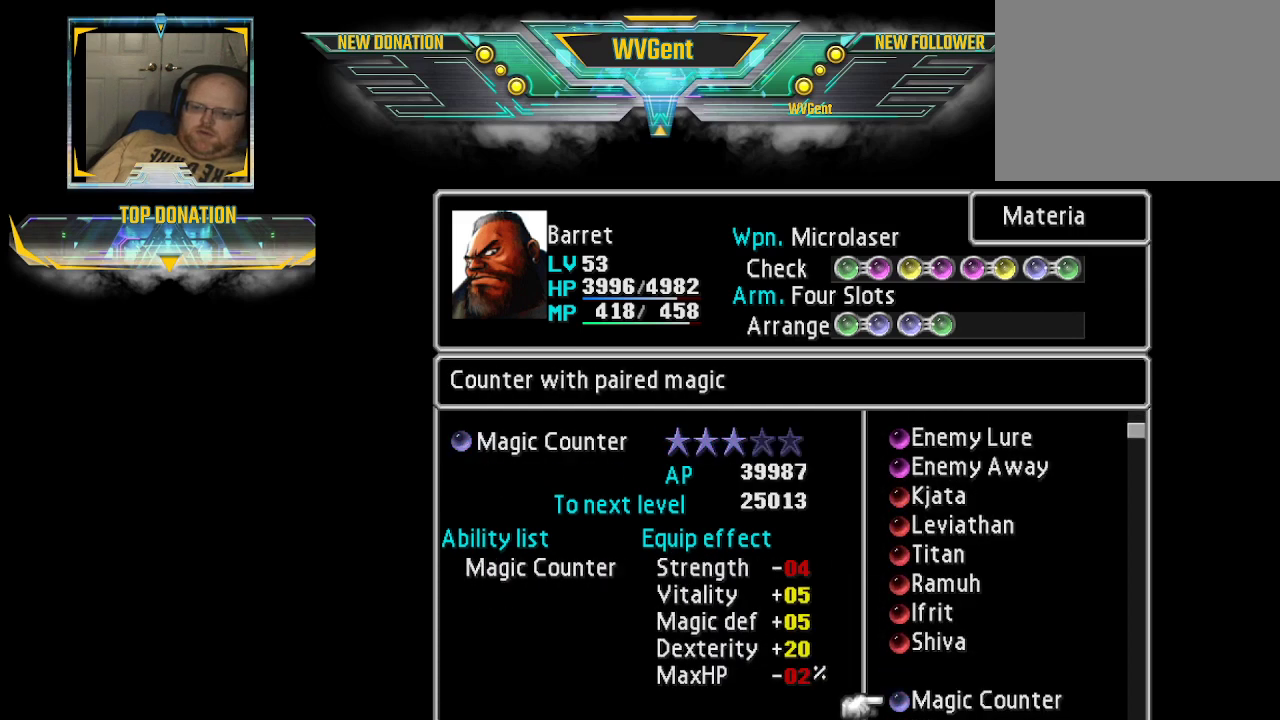
{"buttons": [], "left_stick": "center", "right_stick": "center", "events": []}
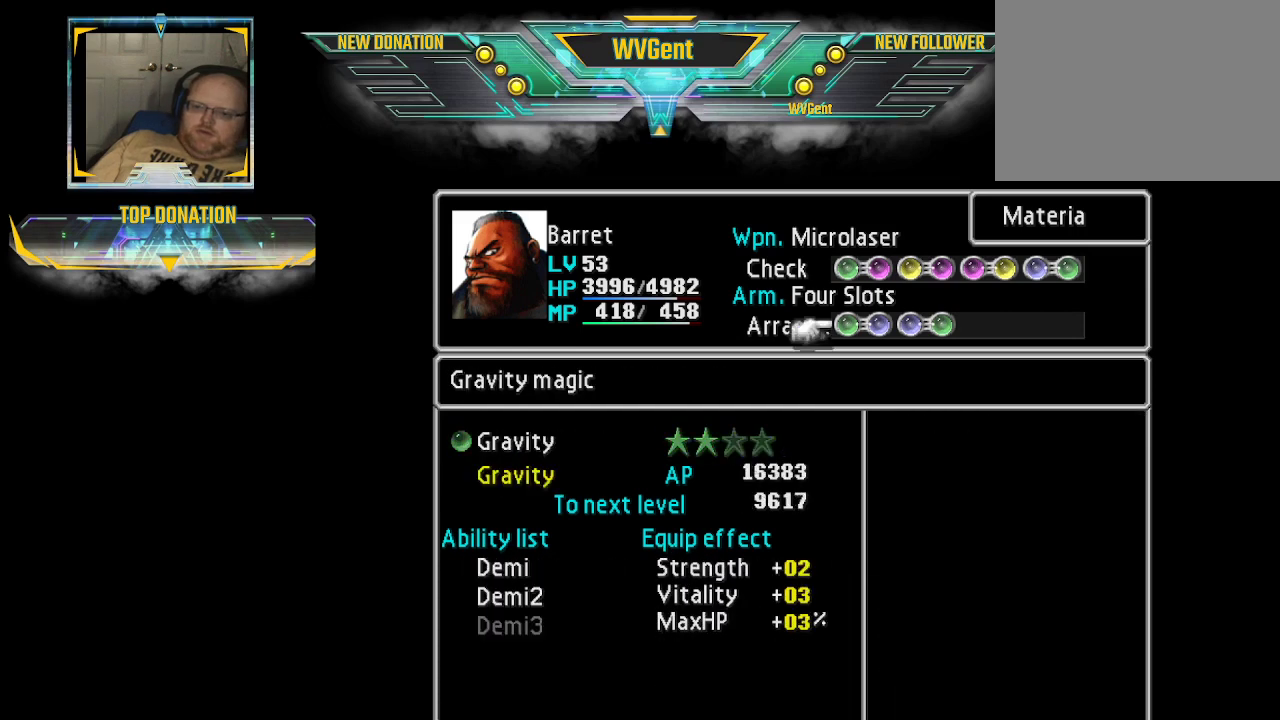
{"buttons": [], "left_stick": "center", "right_stick": "center", "events": [[67, "CROSS", "down"], [167, "CROSS", "up"]]}
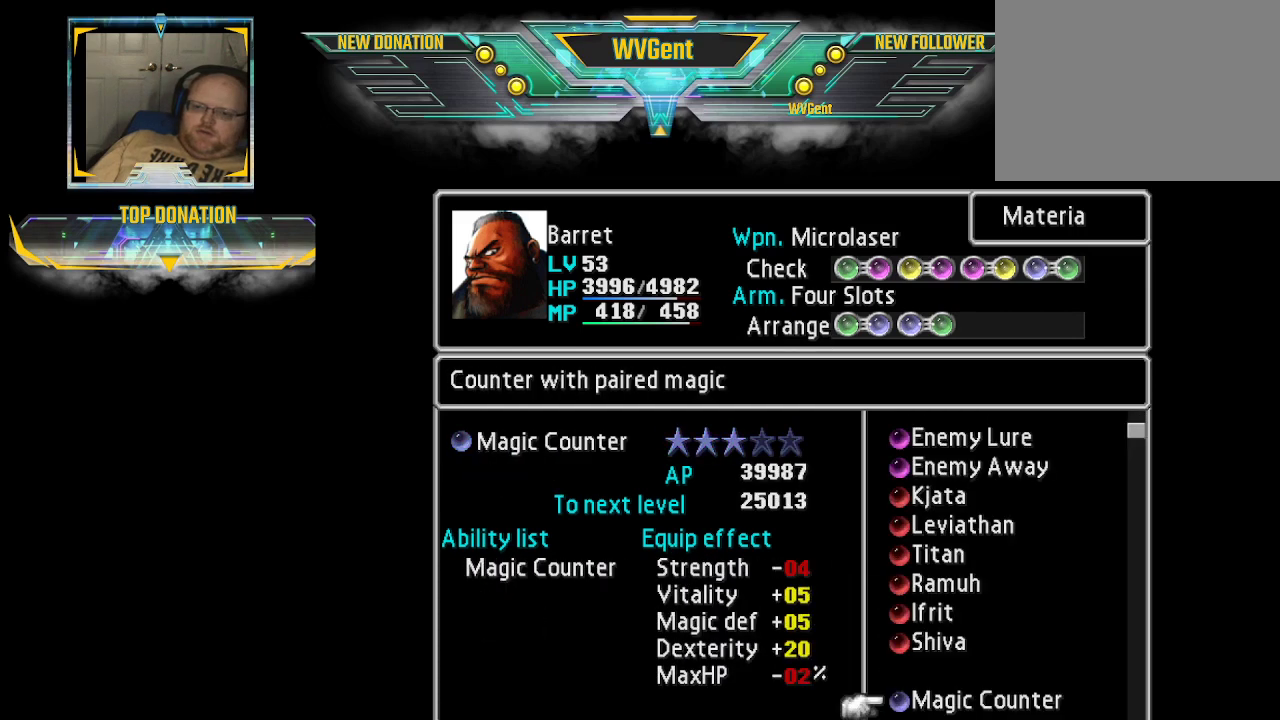
{"buttons": [], "left_stick": "down", "right_stick": "center", "events": [[67, "left_stick", "down"]]}
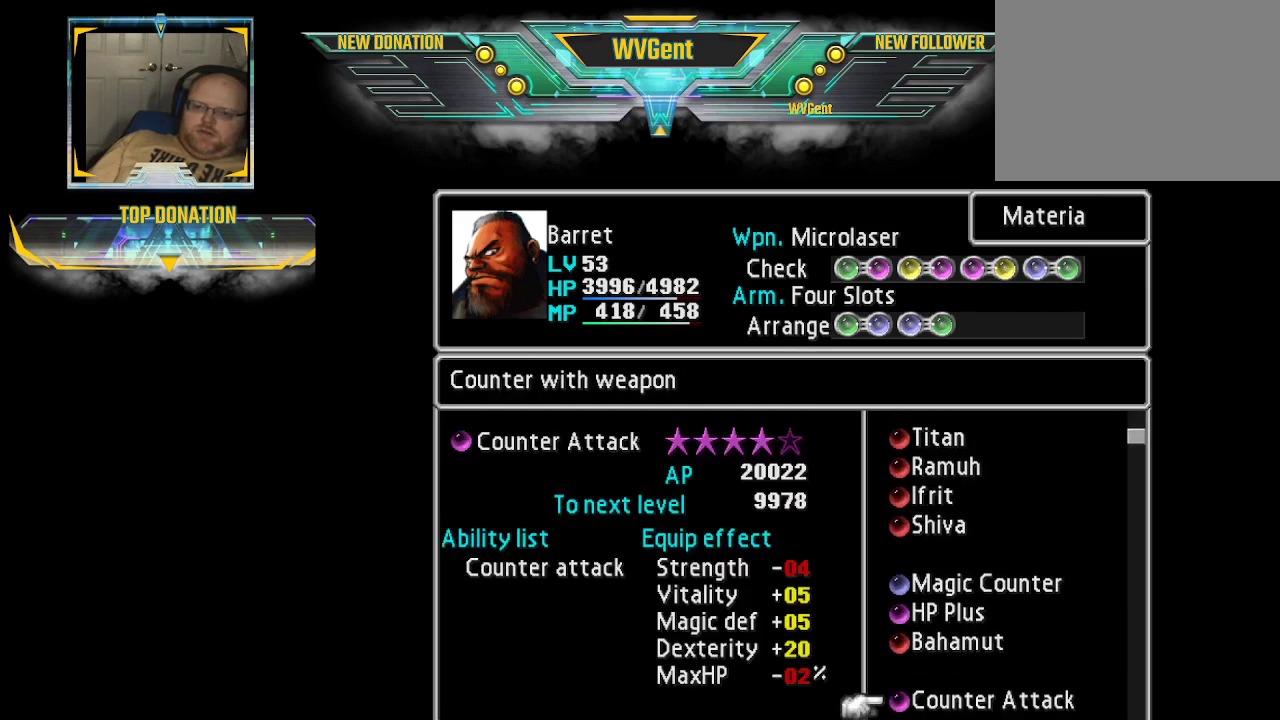
{"buttons": [], "left_stick": "center", "right_stick": "center", "events": [[267, "left_stick", "center"]]}
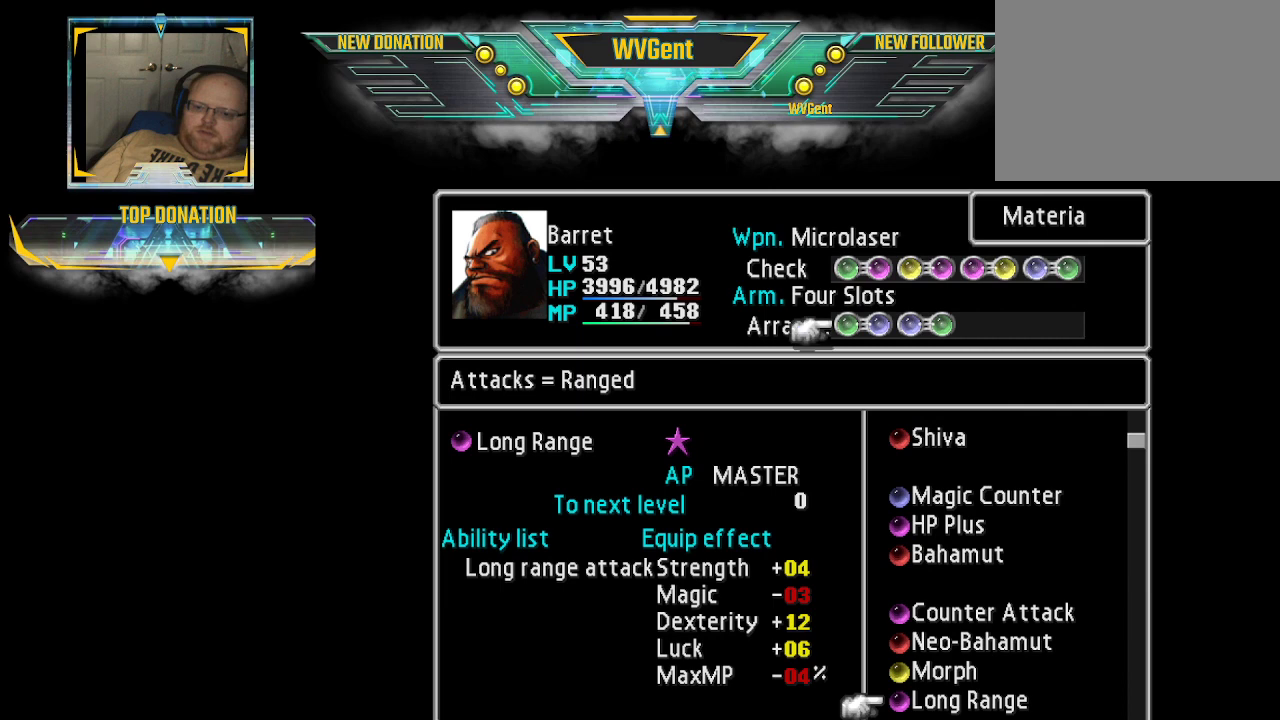
{"buttons": [], "left_stick": "down", "right_stick": "center", "events": [[233, "left_stick", "down"]]}
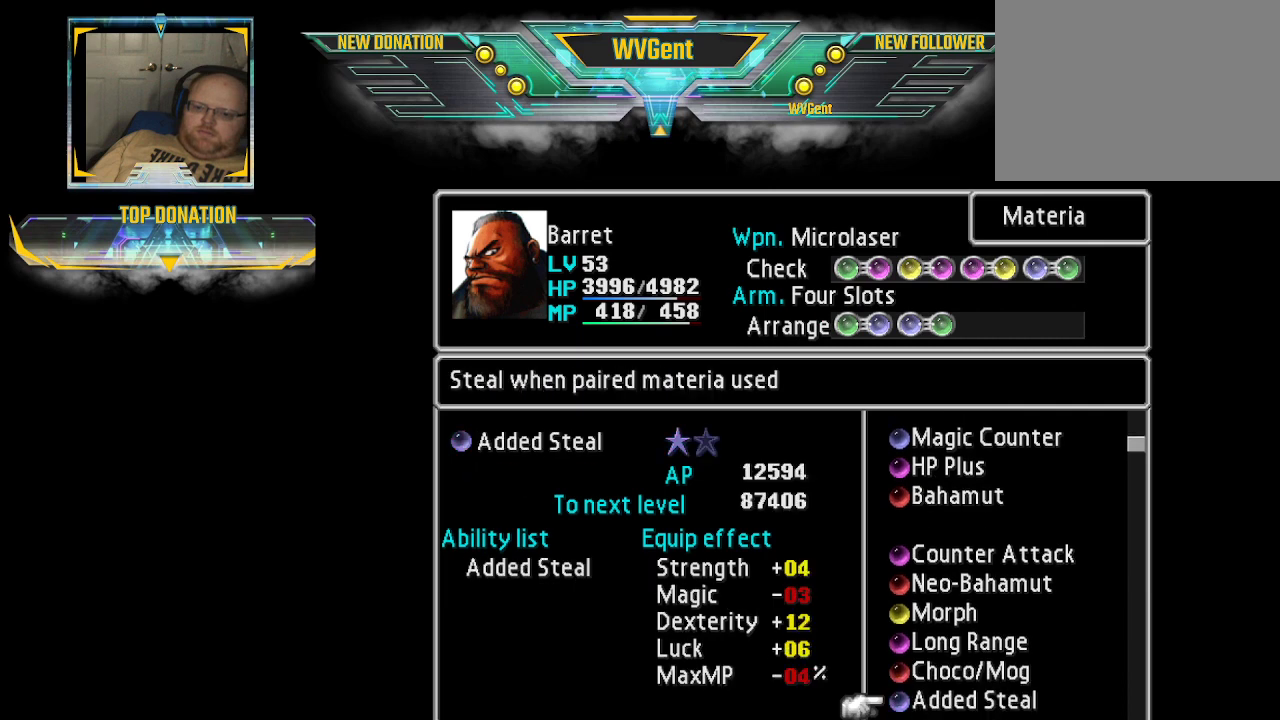
{"buttons": [], "left_stick": "center", "right_stick": "center", "events": [[67, "left_stick", "center"]]}
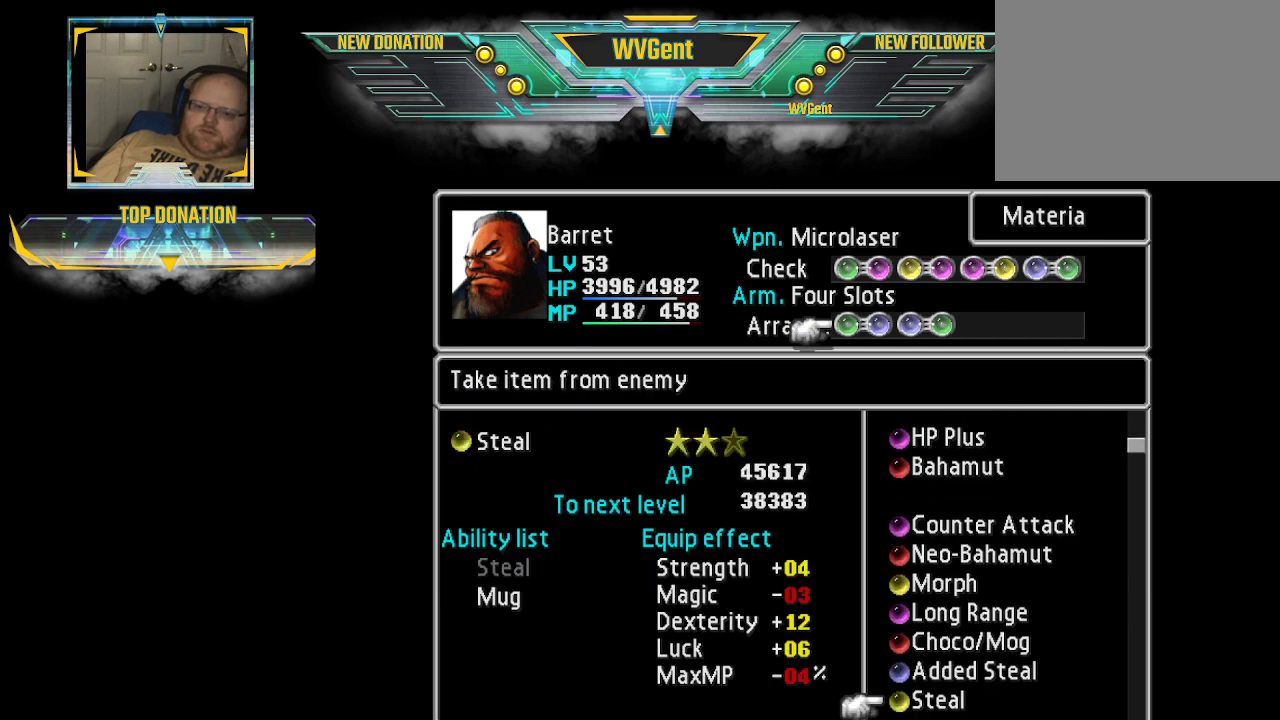
{"buttons": [], "left_stick": "down", "right_stick": "center", "events": [[433, "left_stick", "down"]]}
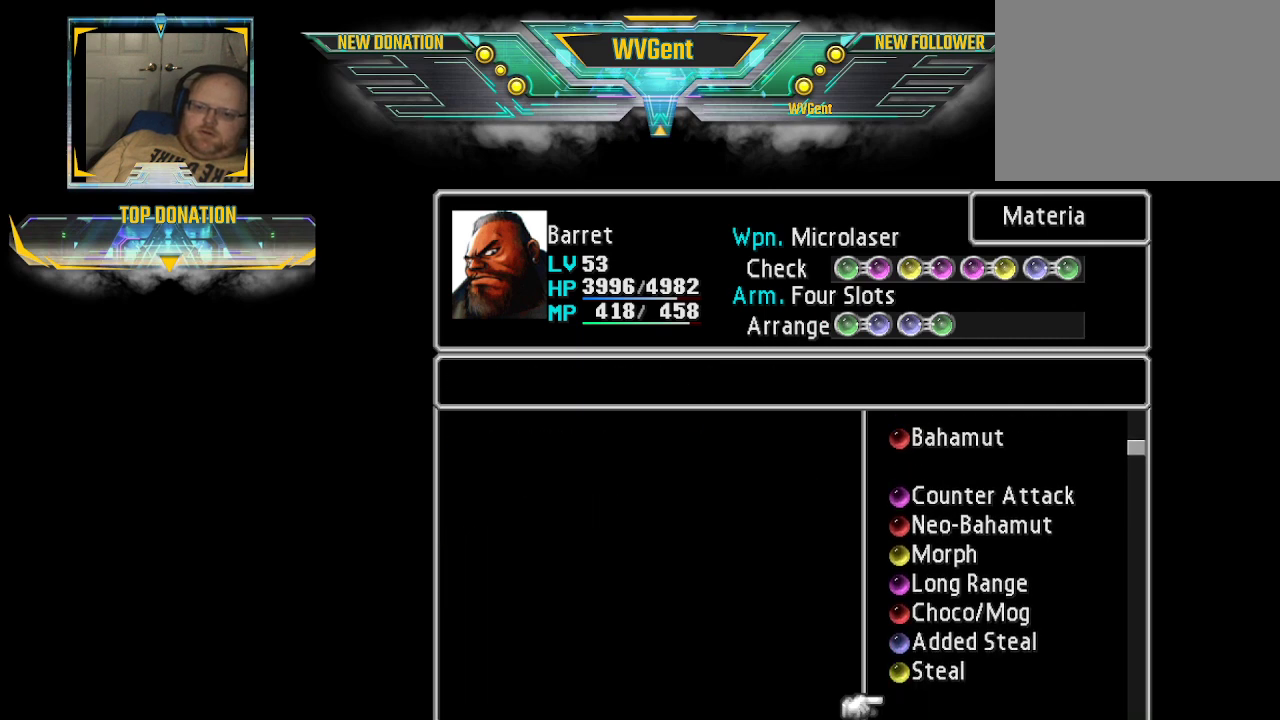
{"buttons": [], "left_stick": "center", "right_stick": "center", "events": [[133, "left_stick", "center"]]}
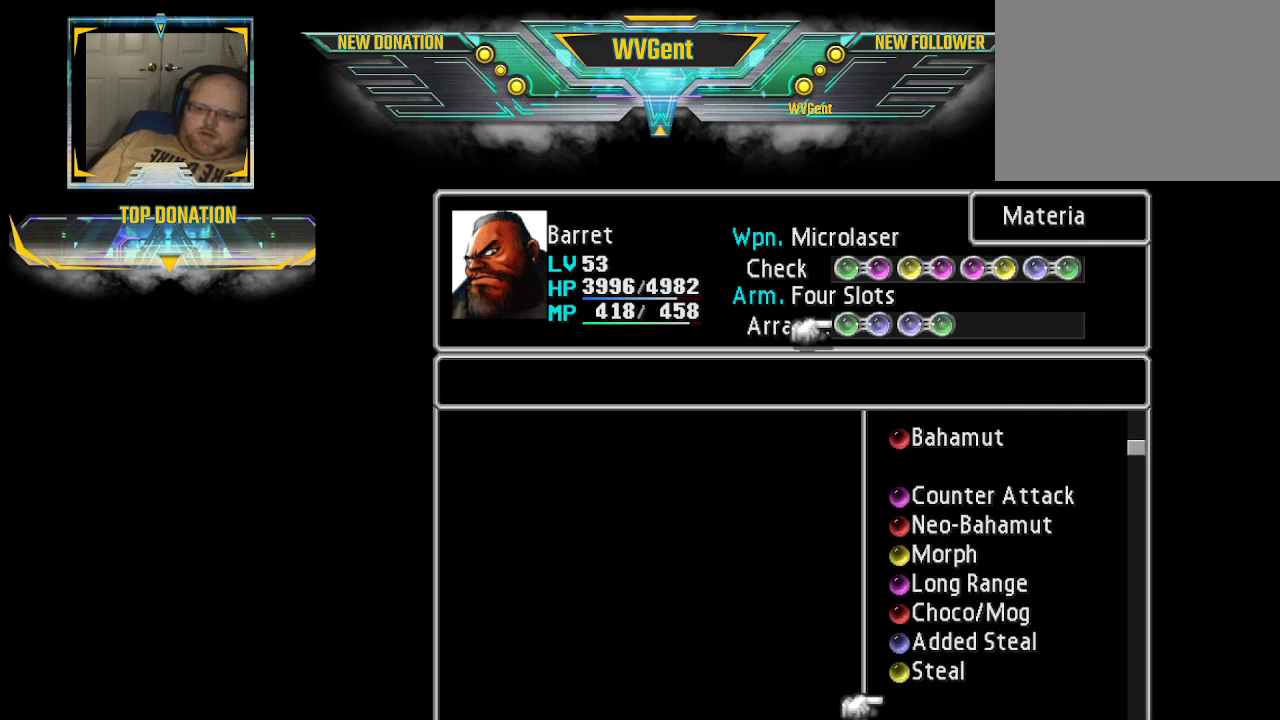
{"buttons": [], "left_stick": "center", "right_stick": "center", "events": [[33, "left_stick", "up"], [233, "left_stick", "center"]]}
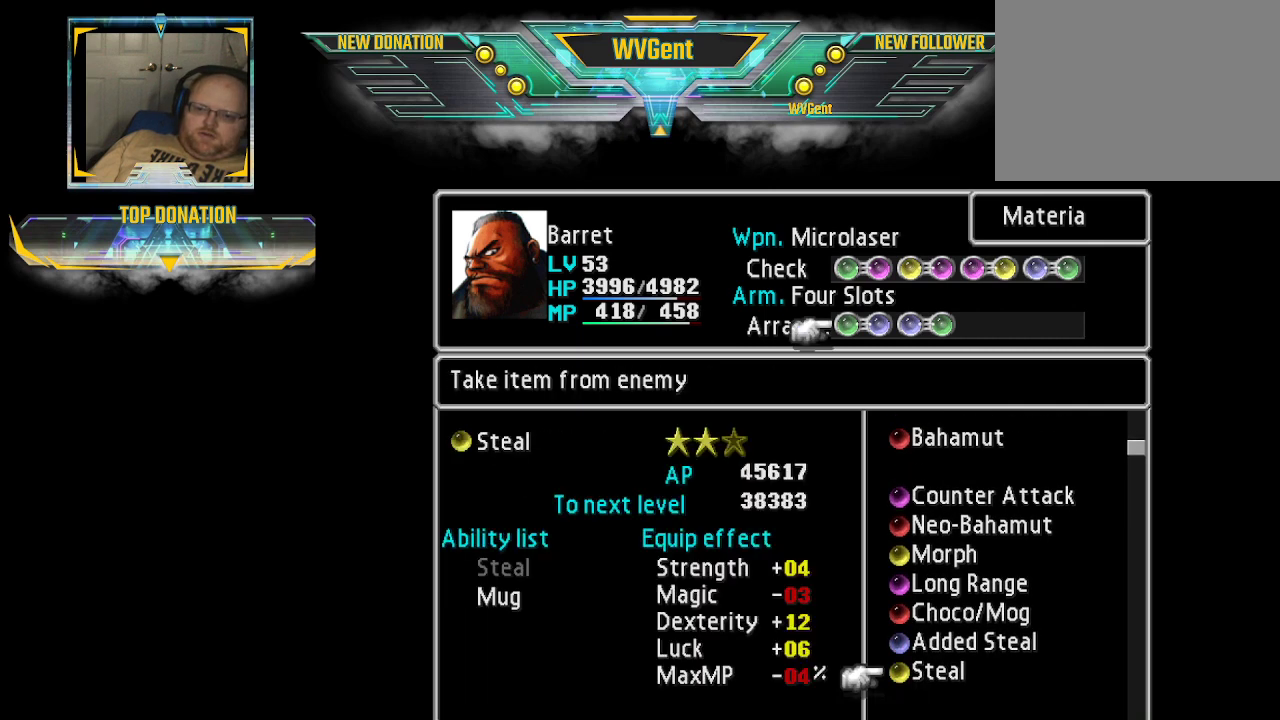
{"buttons": [], "left_stick": "center", "right_stick": "center", "events": [[67, "left_stick", "up"], [400, "left_stick", "center"]]}
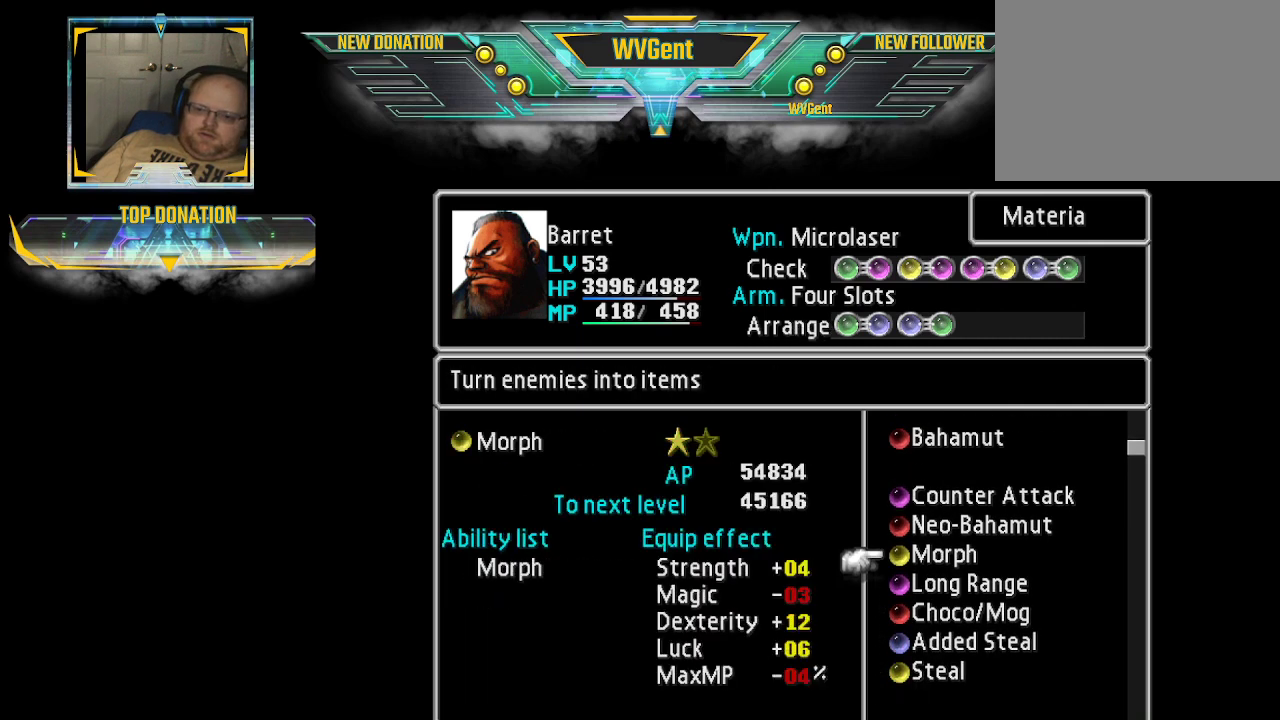
{"buttons": [], "left_stick": "center", "right_stick": "center", "events": [[333, "left_stick", "up"], [467, "left_stick", "center"]]}
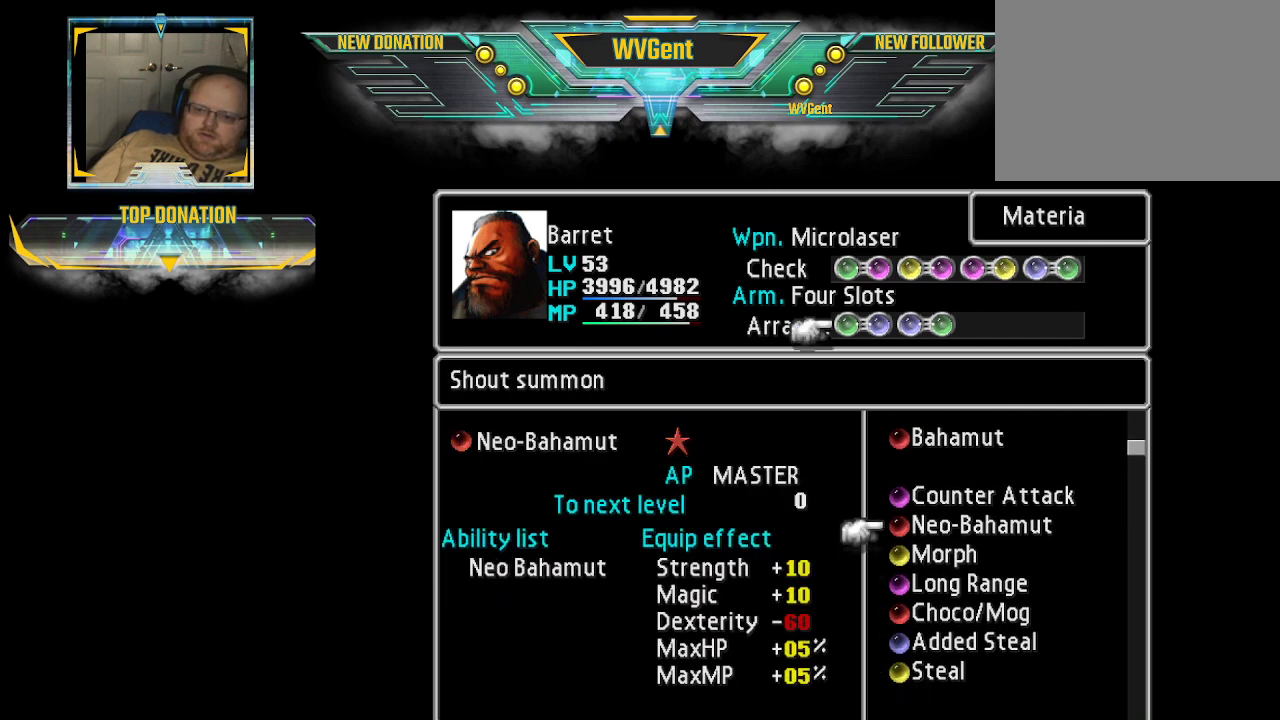
{"buttons": [], "left_stick": "center", "right_stick": "center", "events": []}
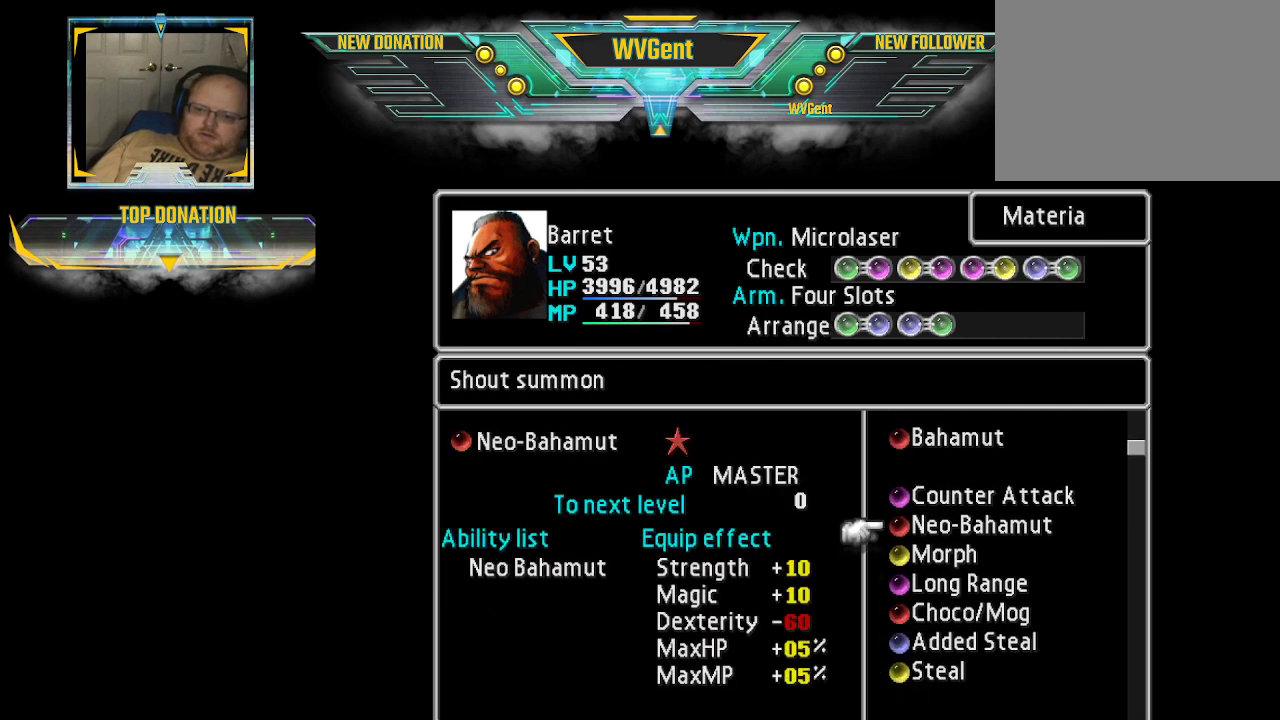
{"buttons": [], "left_stick": "center", "right_stick": "center", "events": []}
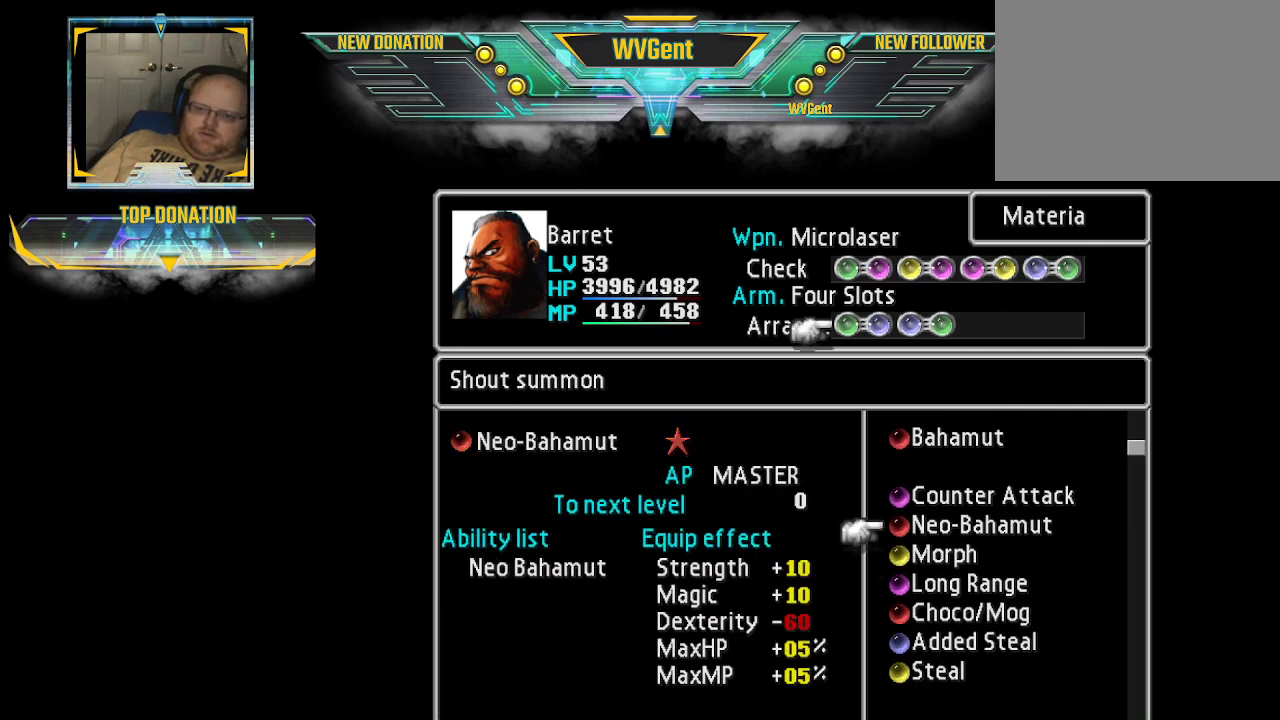
{"buttons": [], "left_stick": "center", "right_stick": "center", "events": []}
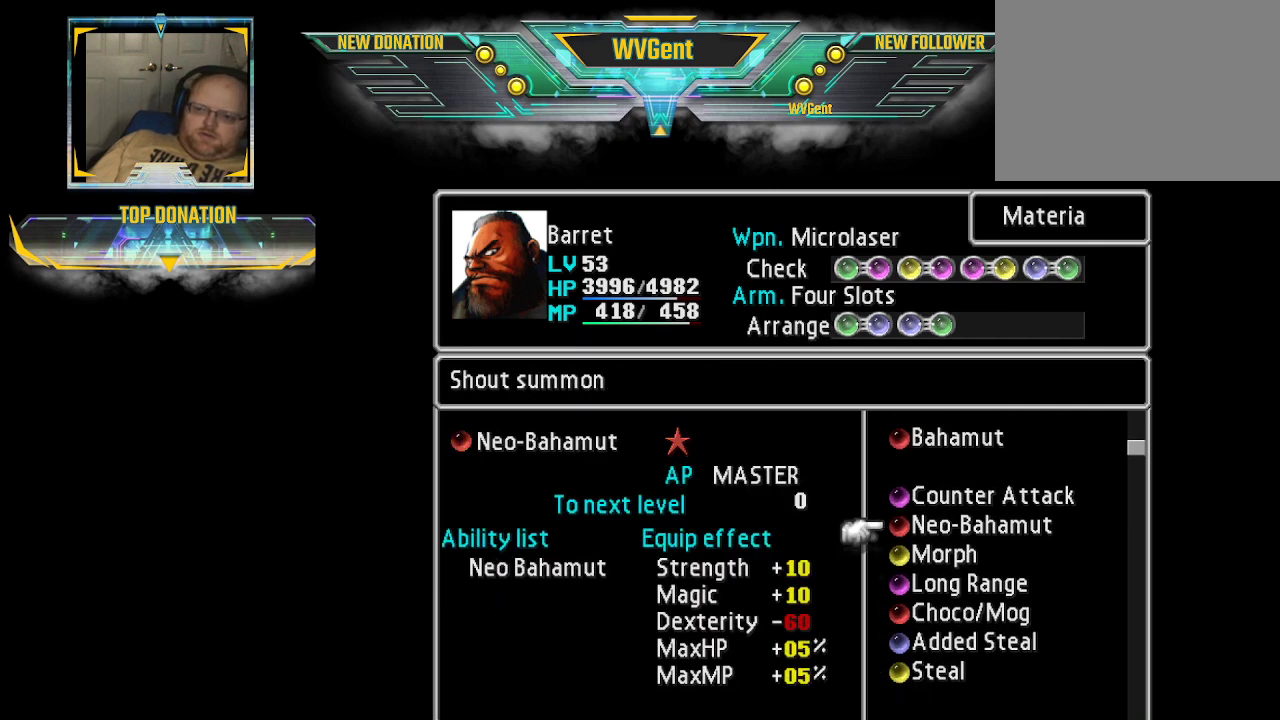
{"buttons": [], "left_stick": "center", "right_stick": "center", "events": []}
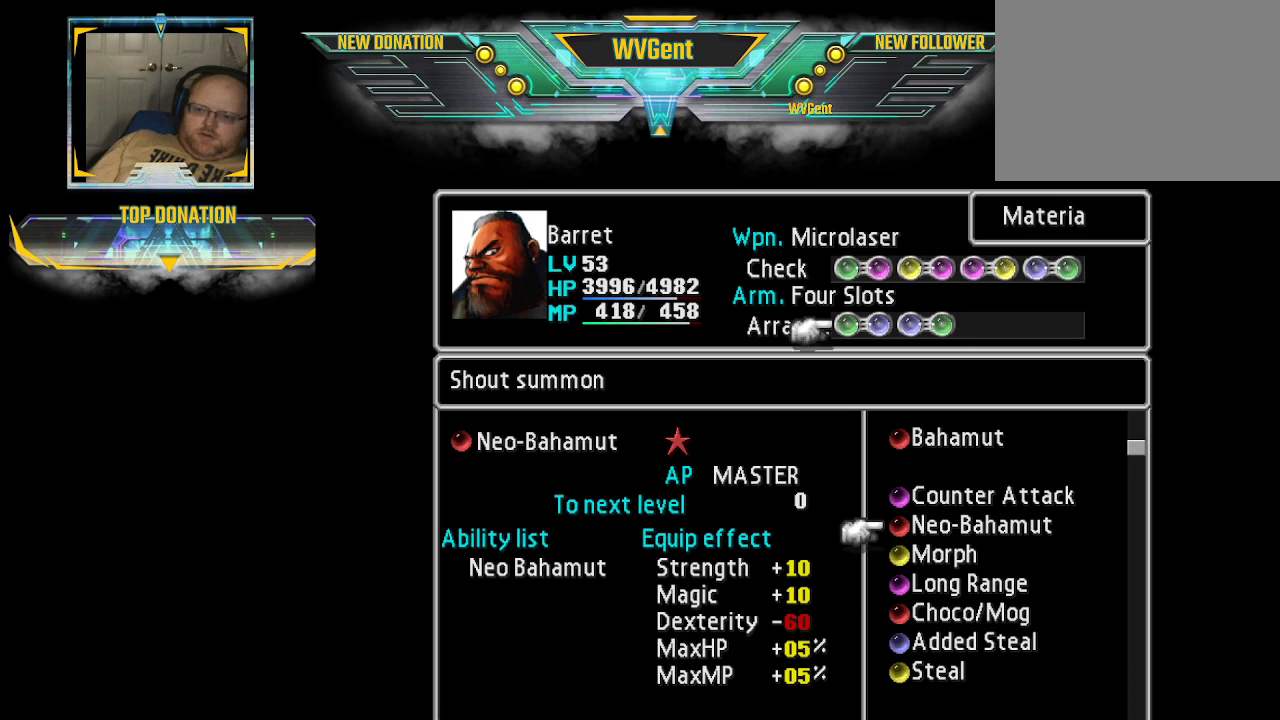
{"buttons": [], "left_stick": "center", "right_stick": "center", "events": []}
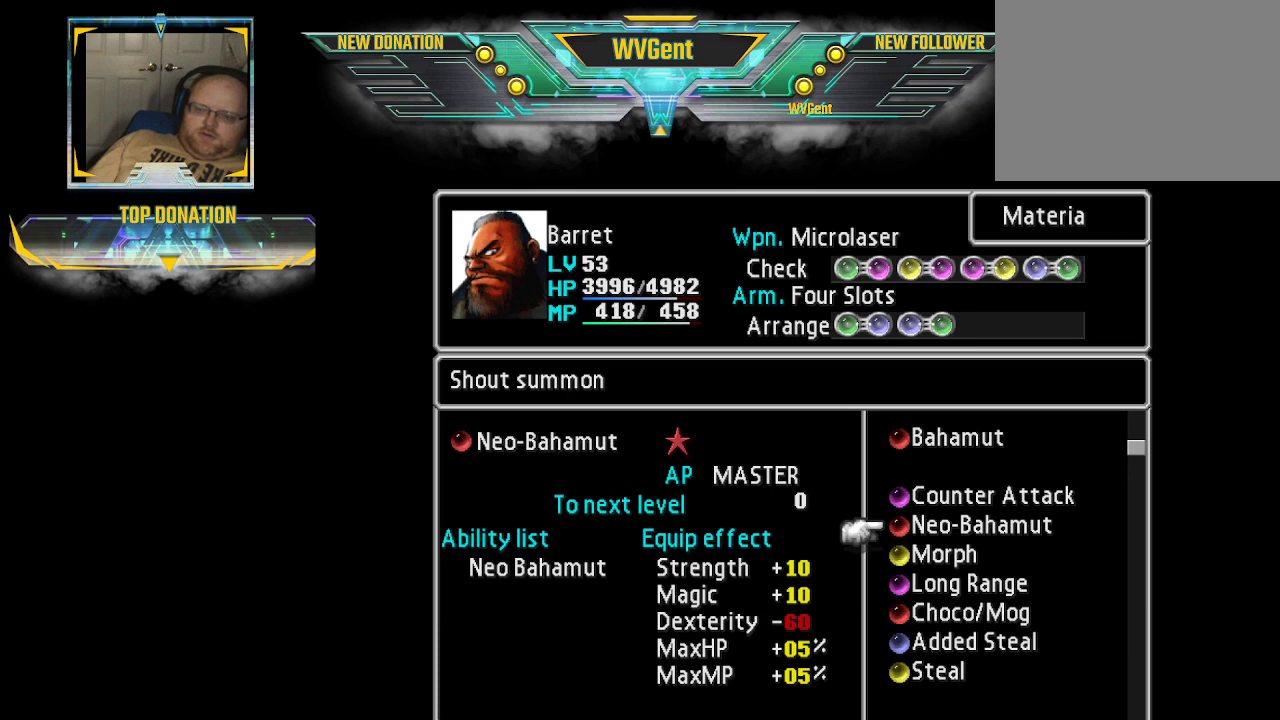
{"buttons": [], "left_stick": "center", "right_stick": "center", "events": []}
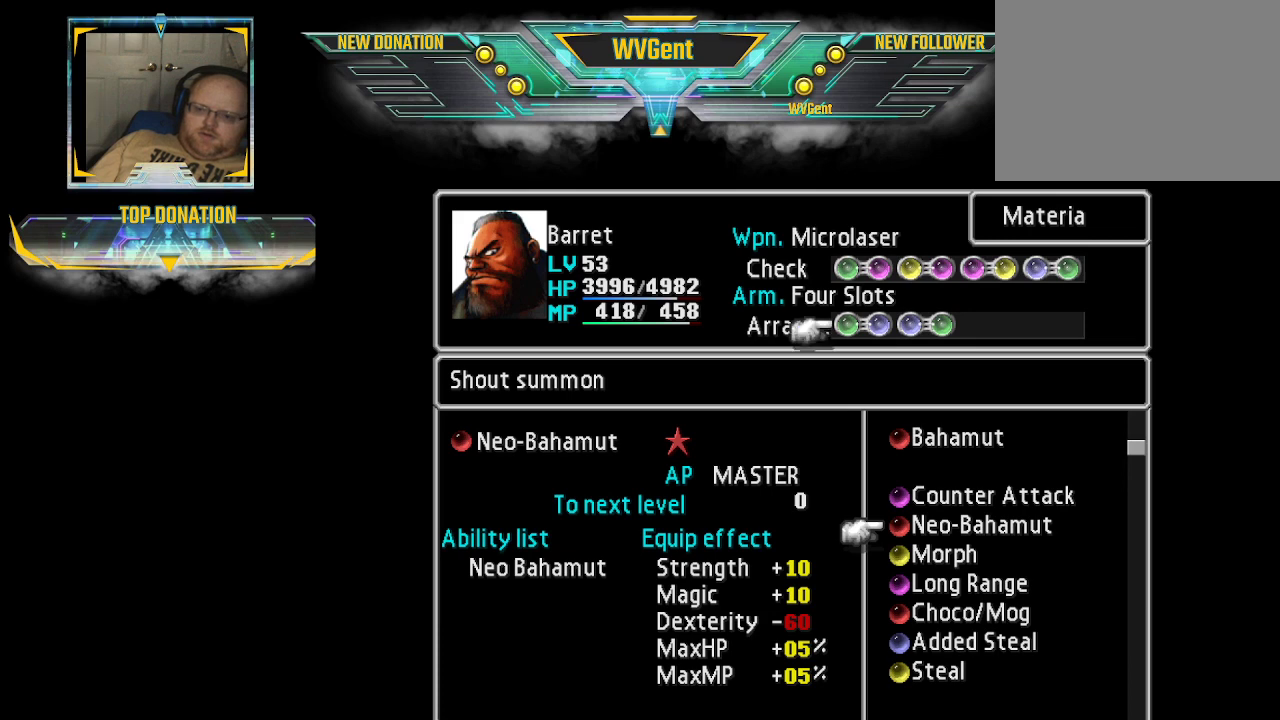
{"buttons": [], "left_stick": "center", "right_stick": "center", "events": []}
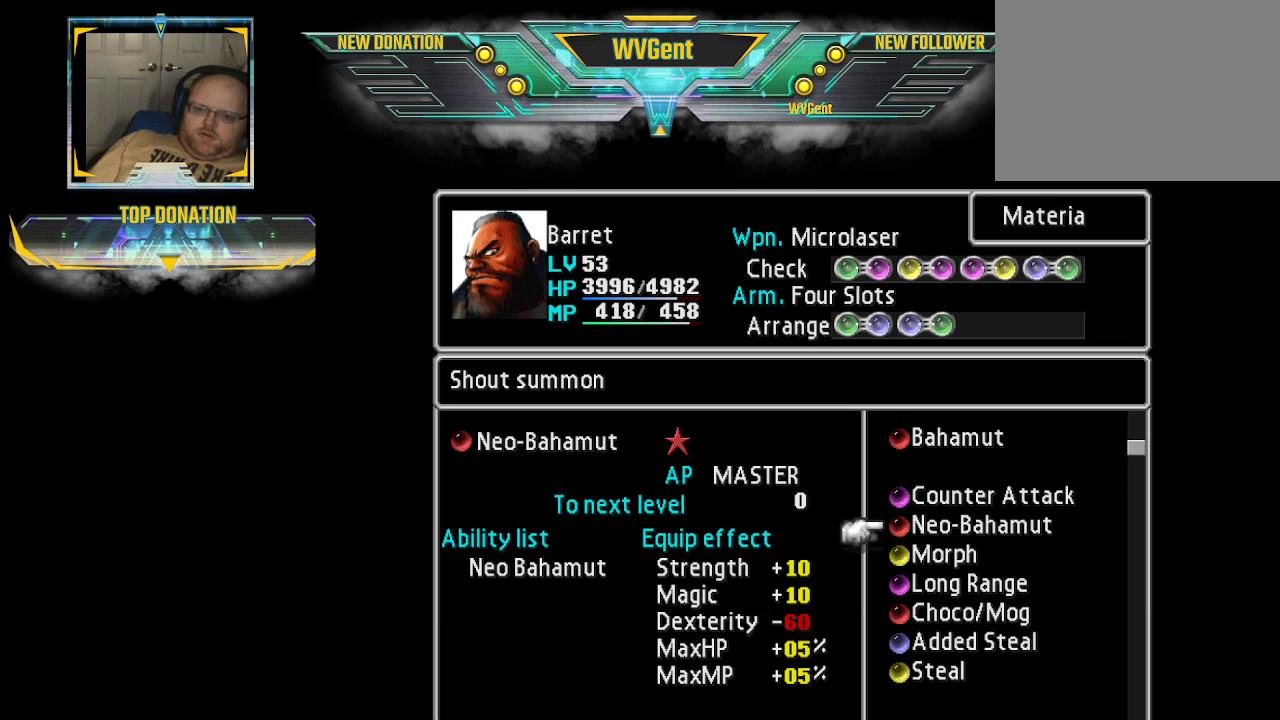
{"buttons": [], "left_stick": "center", "right_stick": "center", "events": [[67, "CROSS", "down"], [167, "CROSS", "up"]]}
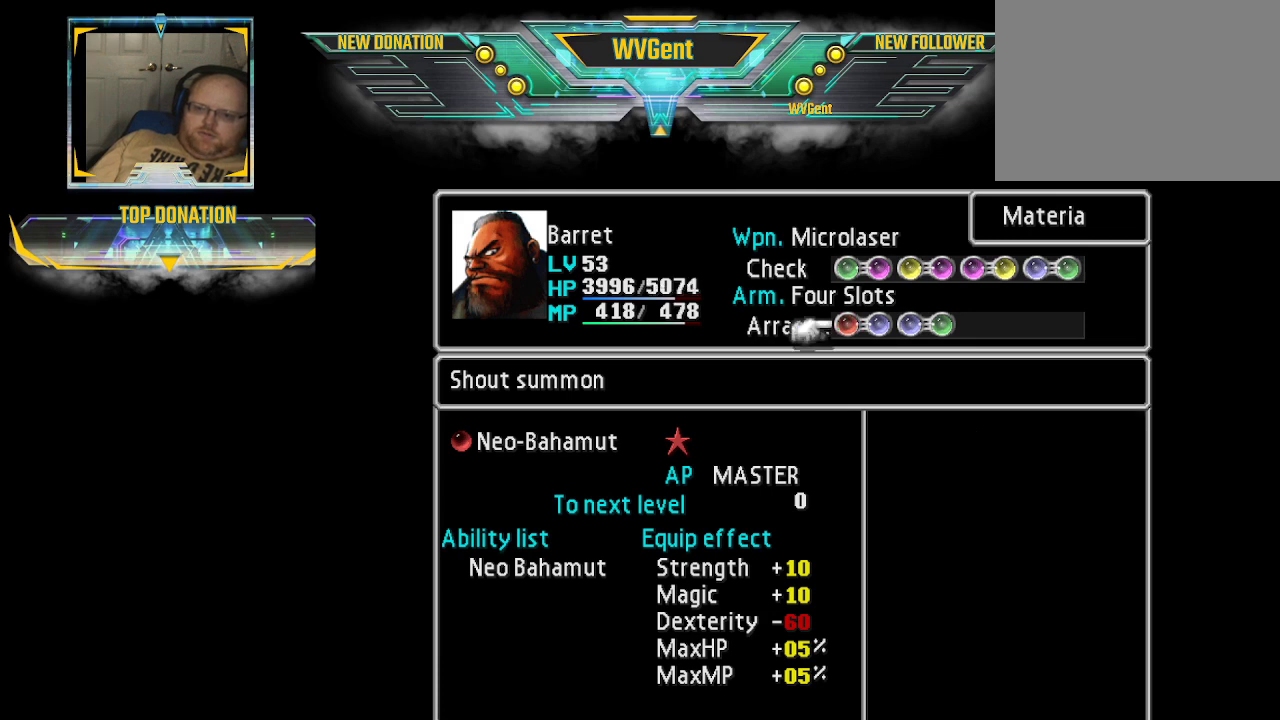
{"buttons": [], "left_stick": "center", "right_stick": "center", "events": [[100, "left_stick", "right"], [267, "left_stick", "center"]]}
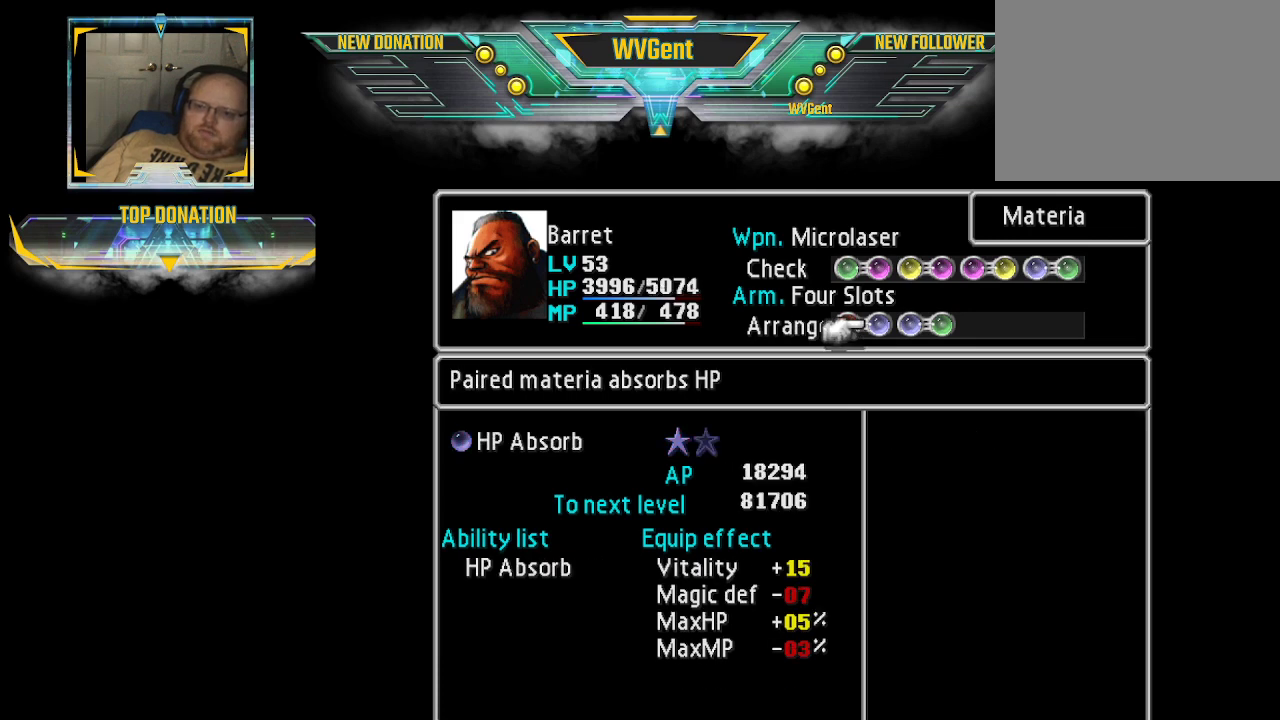
{"buttons": [], "left_stick": "center", "right_stick": "center", "events": [[200, "left_stick", "right"], [400, "left_stick", "center"]]}
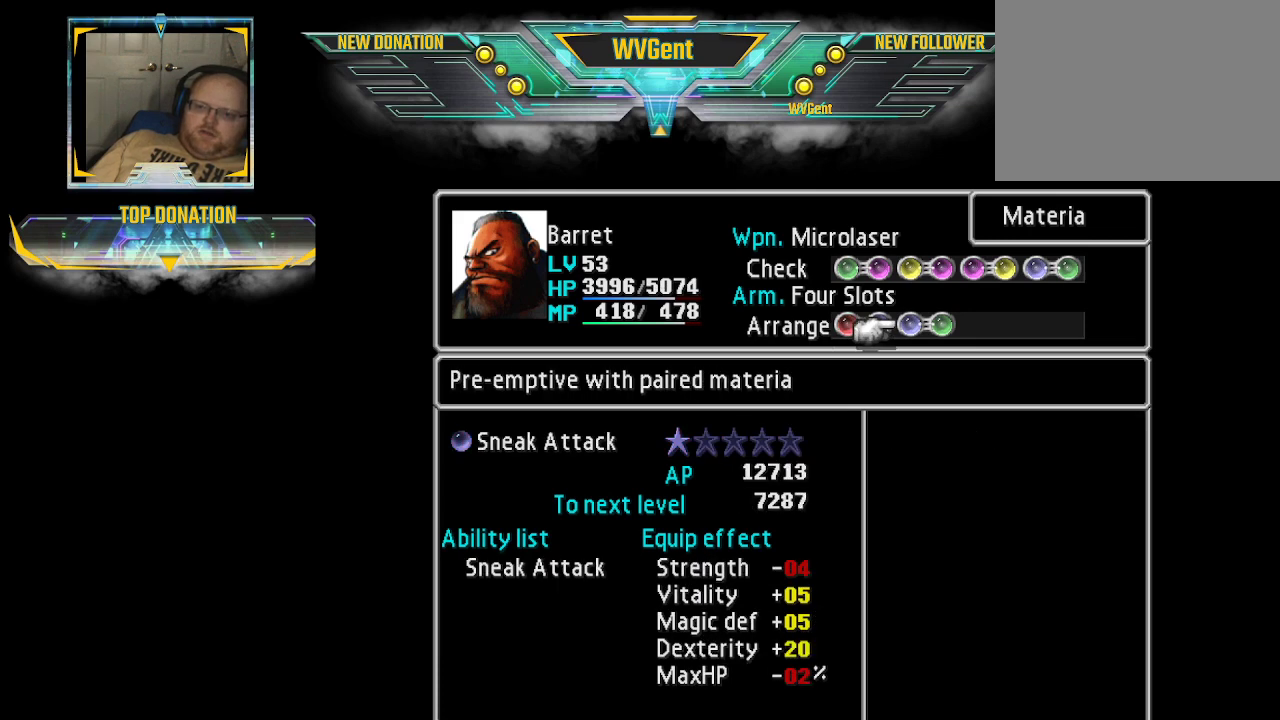
{"buttons": [], "left_stick": "right", "right_stick": "center", "events": [[367, "left_stick", "right"]]}
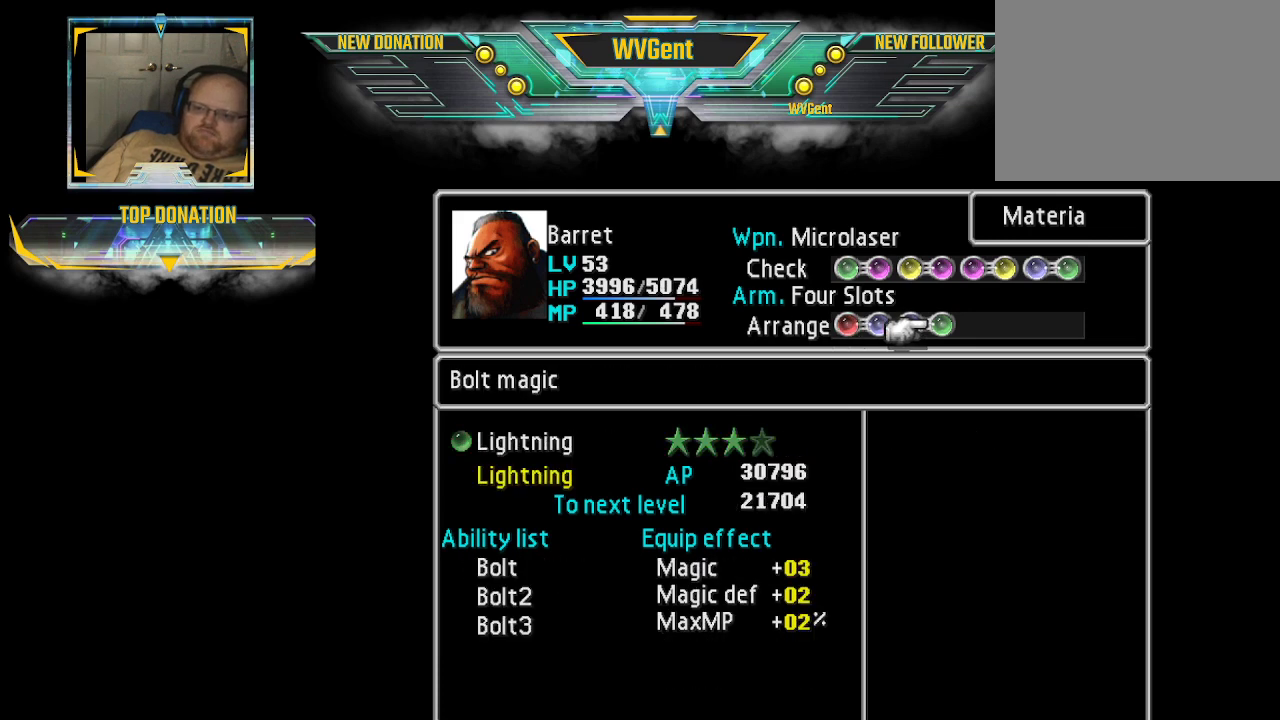
{"buttons": [], "left_stick": "center", "right_stick": "center", "events": [[33, "left_stick", "center"]]}
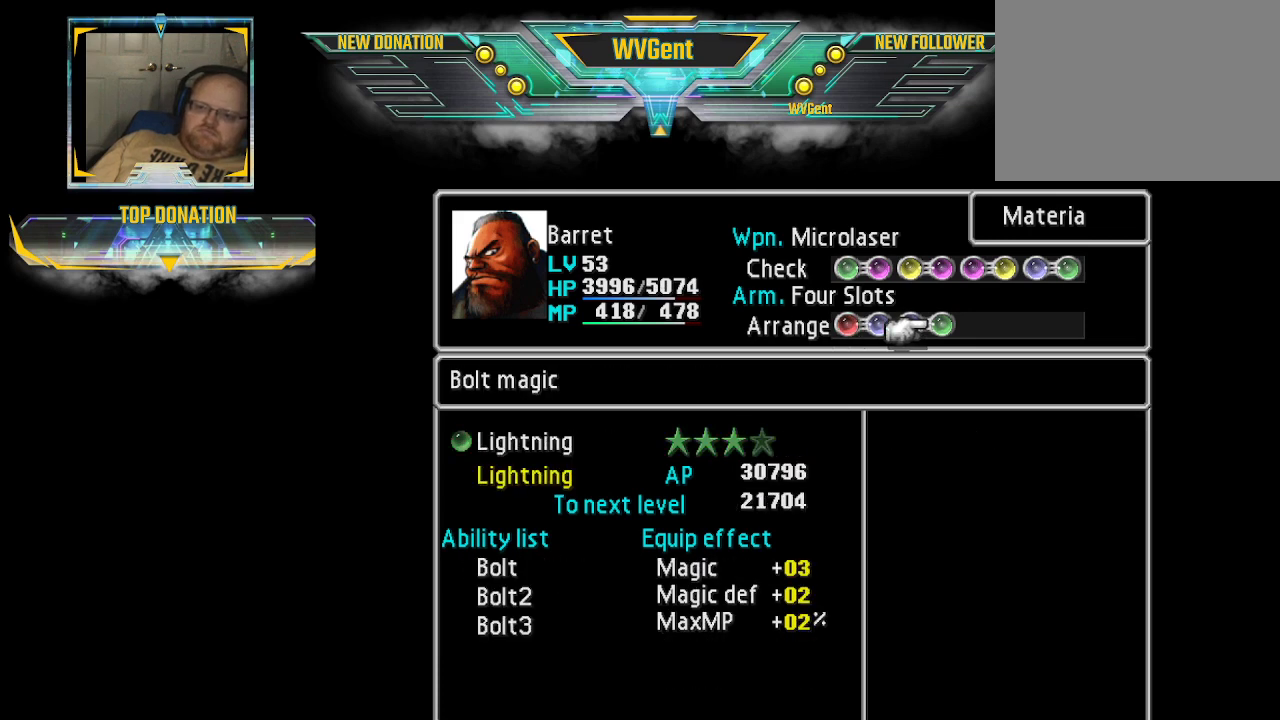
{"buttons": [], "left_stick": "center", "right_stick": "center", "events": [[200, "left_stick", "left"], [333, "left_stick", "center"]]}
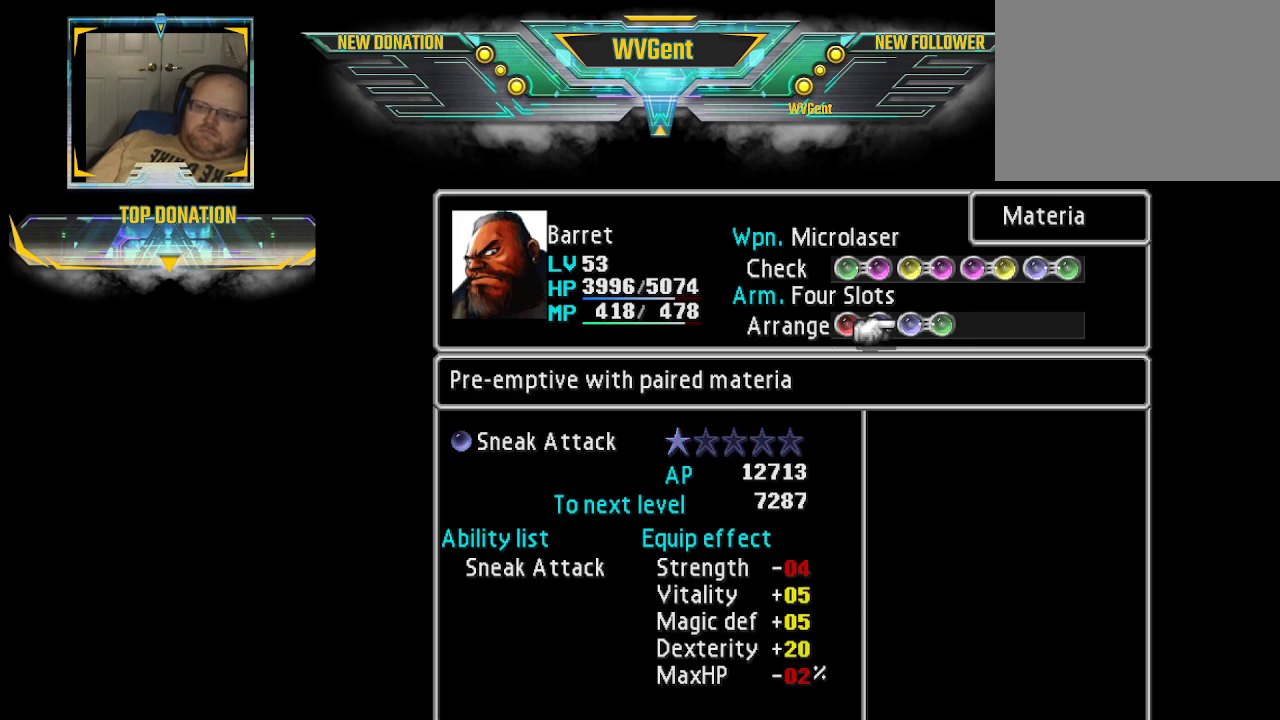
{"buttons": [], "left_stick": "center", "right_stick": "center", "events": []}
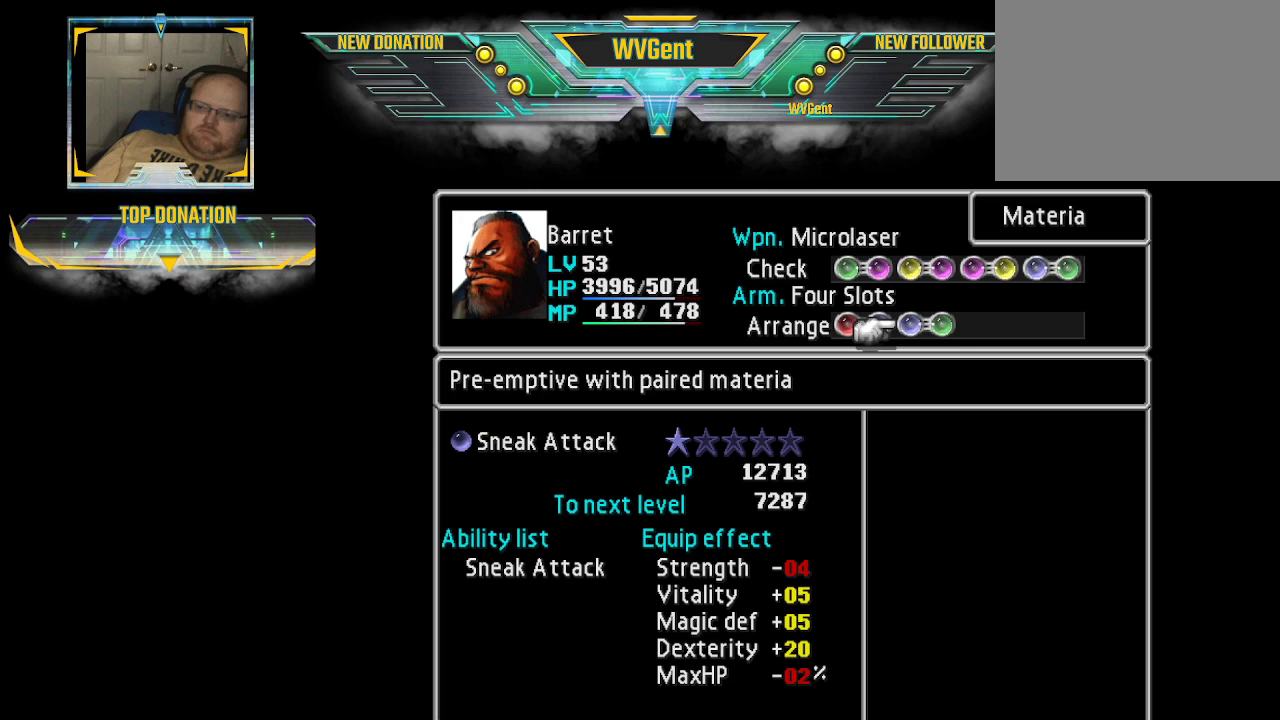
{"buttons": [], "left_stick": "center", "right_stick": "center", "events": []}
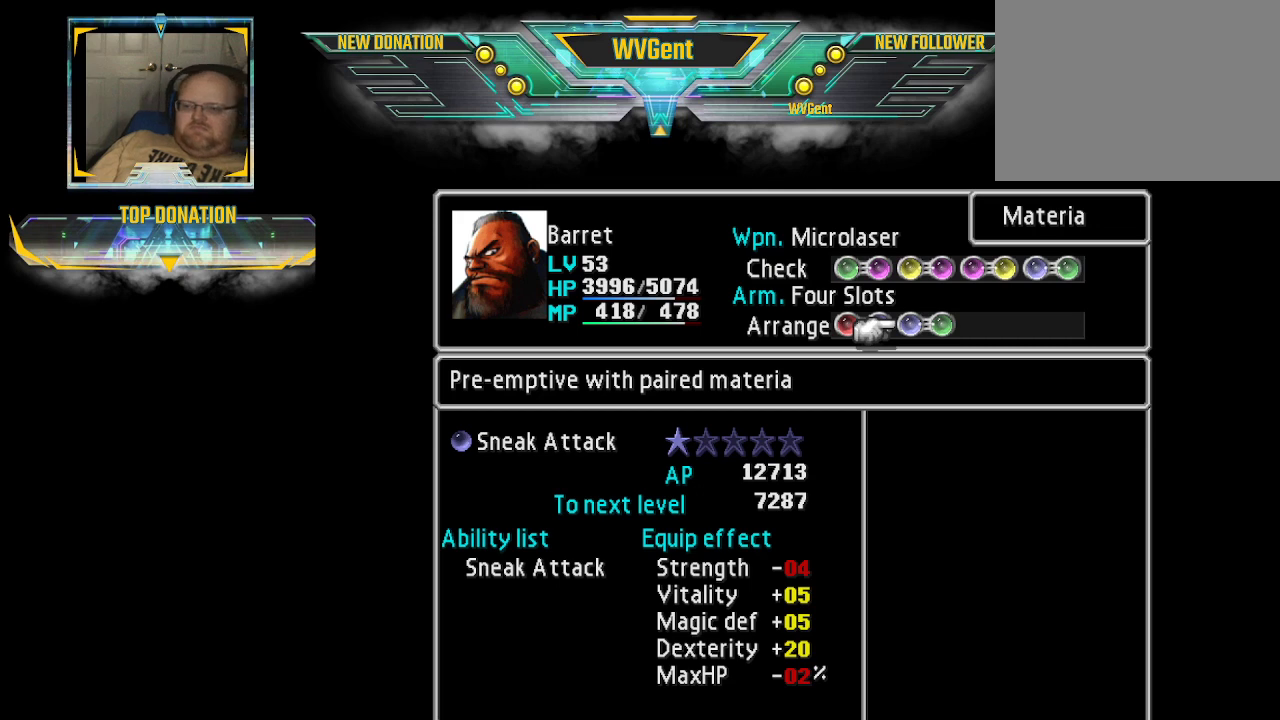
{"buttons": [], "left_stick": "center", "right_stick": "center", "events": []}